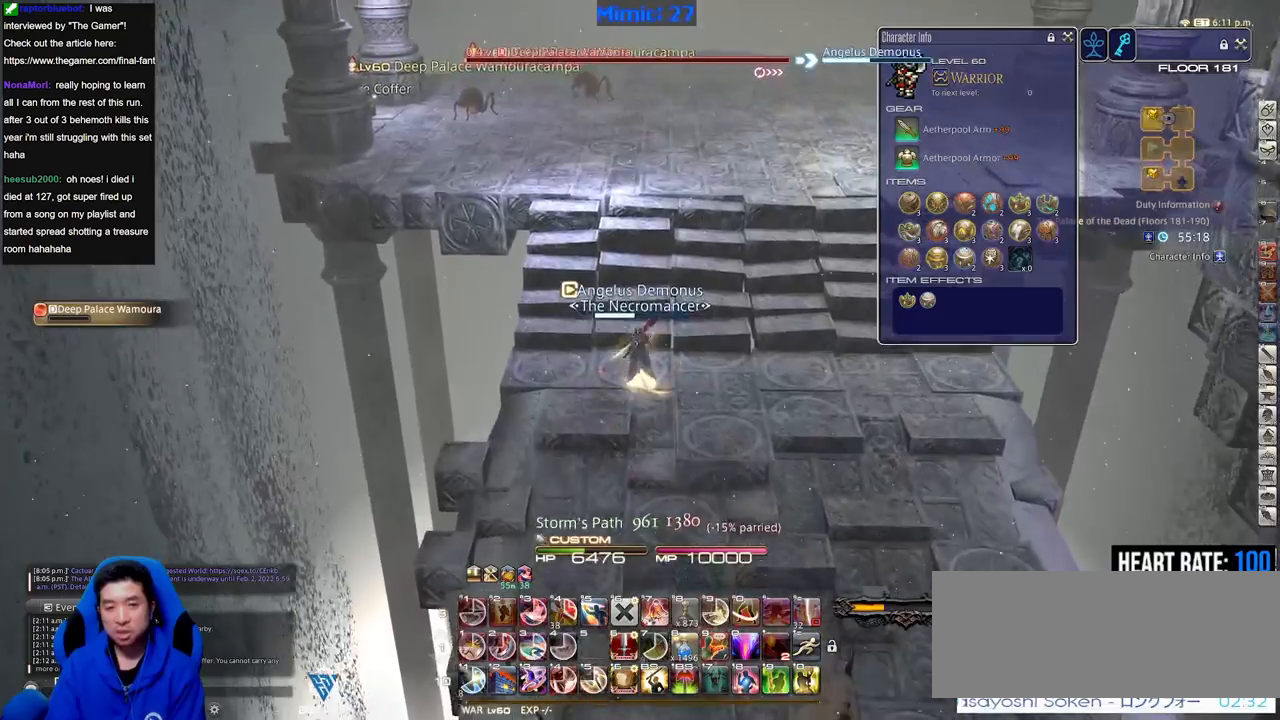
Gameplay with keyboard; each line is a JSON object with the keys held at the frame after it. "events" lists presses ("down") and releases ("up") of ".", "/", "0", "1", "2", "3", "4", "5", "6", "7", "8", "9", "a", "alt_l", "alt_r", "b", "backslash", "backspace", "c", "caps_lock", "comma", "ctrl_l", "ctrl_r", "d", "down", "e", "equals", "escape", "f", "f1", "f10", "f11", "f12", "f2", "f3", "f4", "f5", "f6", "f7", "f8", "f9", "g", "h", "i", "j", "k", "l", "lbracket", "left", "m", "minus", "n", "o", "p", "q", "quote", "r", "rbracket", "return", "right", "s", "semicolon", "shift_l", "shift_r", "space", "super", "t", "tab", "tilde", "u", "up", "v", "w", "x", "y" and "z" between this image and that frame as [ms after this image, input, new state], when the widget could be followed in between. No other keys are recorded. Mouse input is not recorded.
{"keys": ["9", "alt_r", "w"], "events": [[184, "backslash", "down"], [284, "backslash", "up"], [384, "alt_r", "down"], [417, "9", "down"]]}
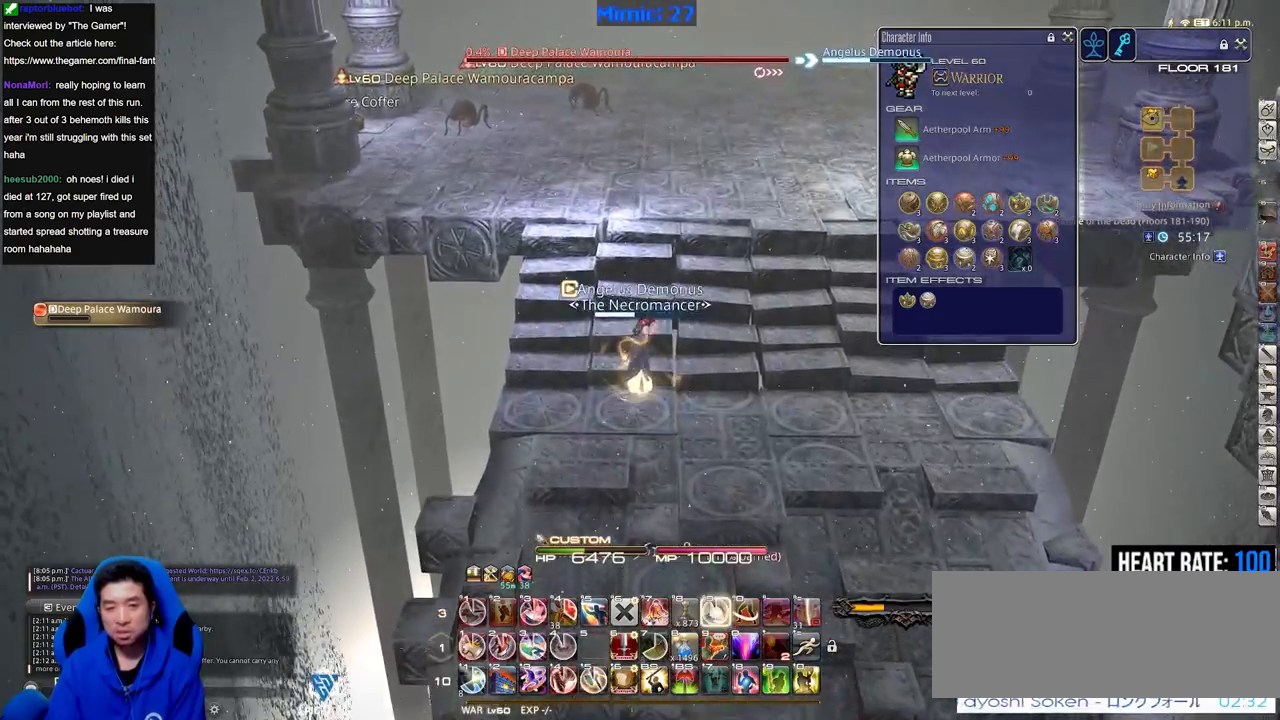
{"keys": ["p", "w"], "events": [[16, "9", "up"], [116, "9", "down"], [200, "9", "up"], [200, "alt_r", "up"], [350, "p", "down"]]}
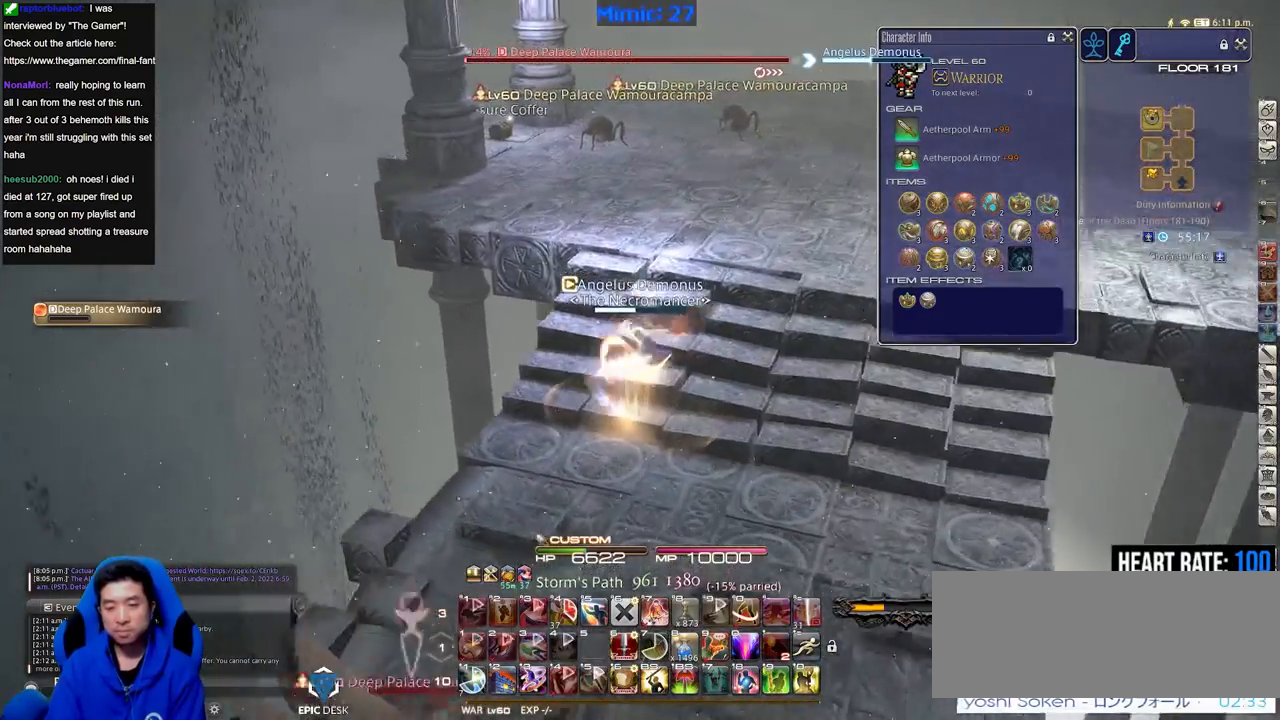
{"keys": ["w"], "events": [[33, "p", "up"], [134, "lbracket", "down"], [217, "lbracket", "up"]]}
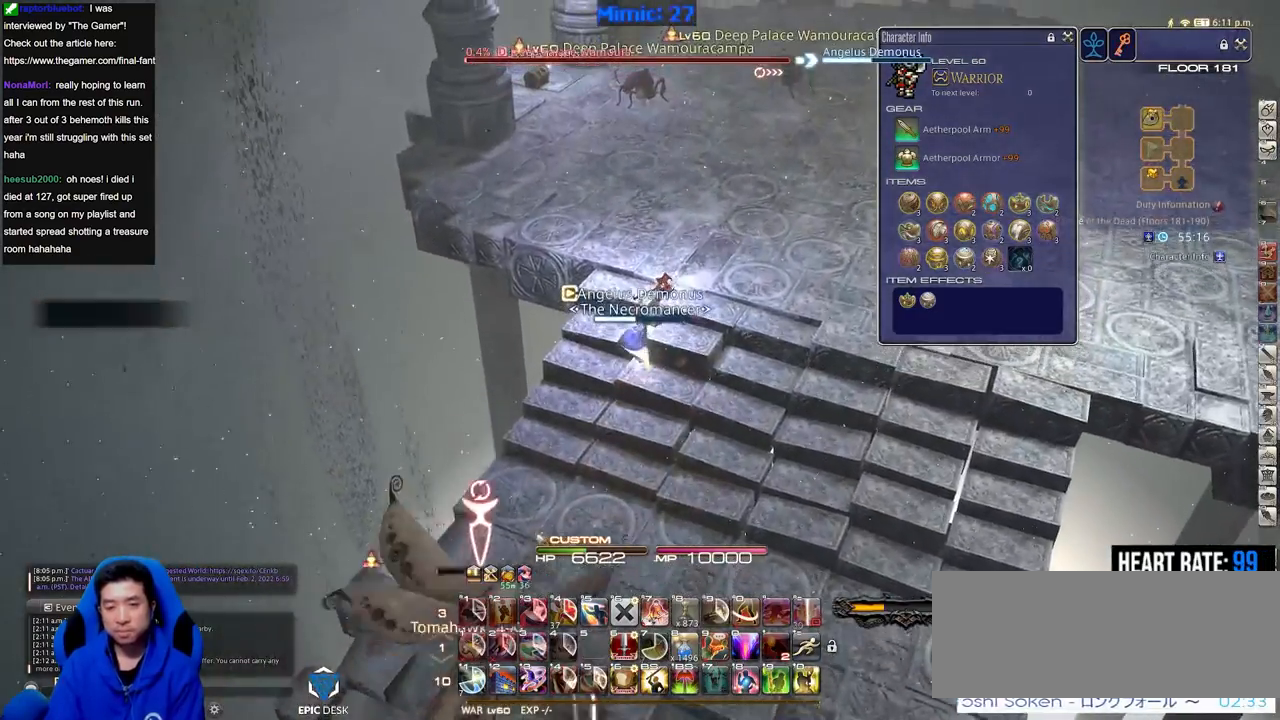
{"keys": ["p", "w"], "events": [[333, "shift_r", "down"], [383, "equals", "down"], [417, "shift_r", "up"], [467, "equals", "up"], [467, "p", "down"]]}
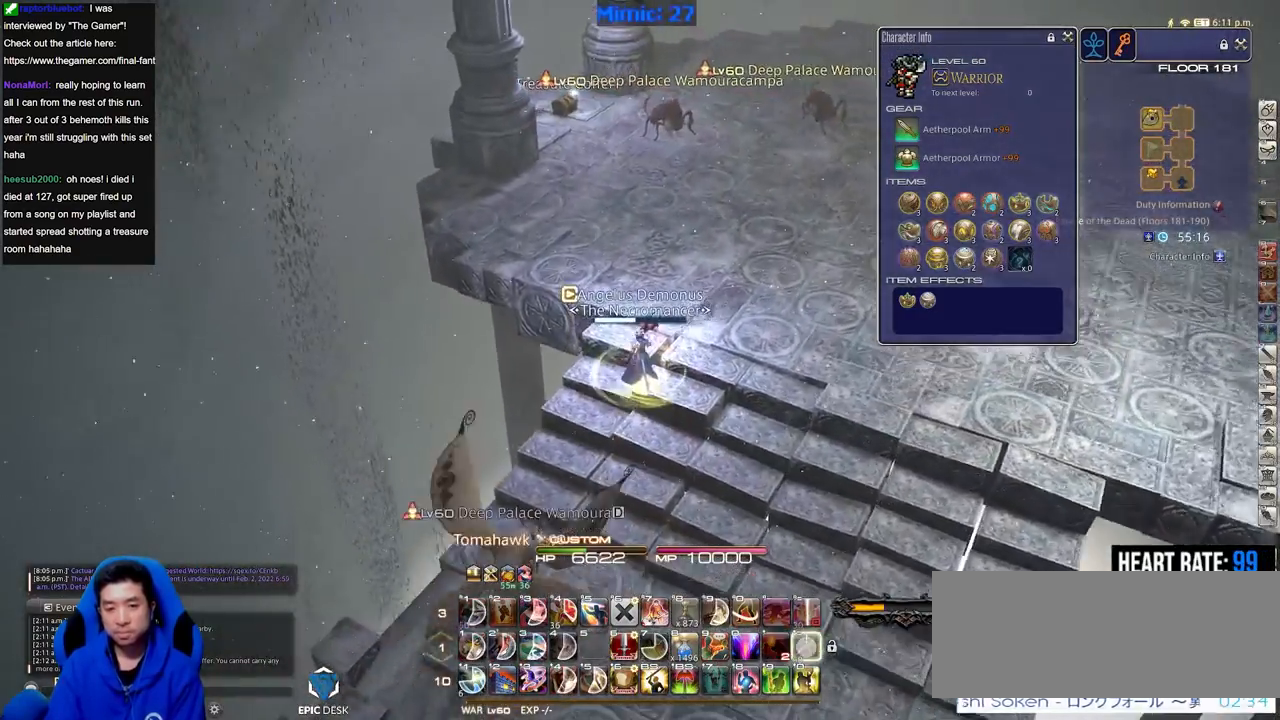
{"keys": ["e", "w"], "events": [[117, "p", "up"], [350, "l", "down"], [434, "l", "up"], [484, "e", "down"]]}
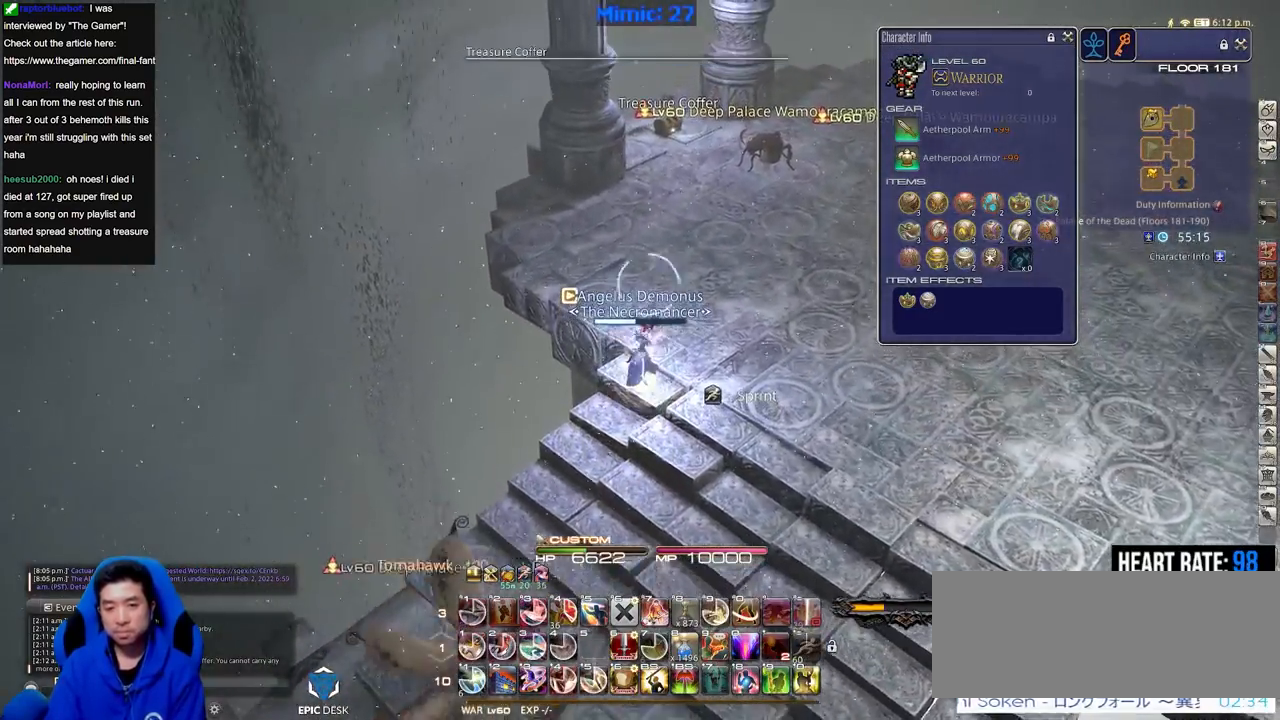
{"keys": ["w"], "events": [[133, "e", "up"], [267, "return", "down"], [367, "return", "up"], [400, "p", "down"], [500, "p", "up"]]}
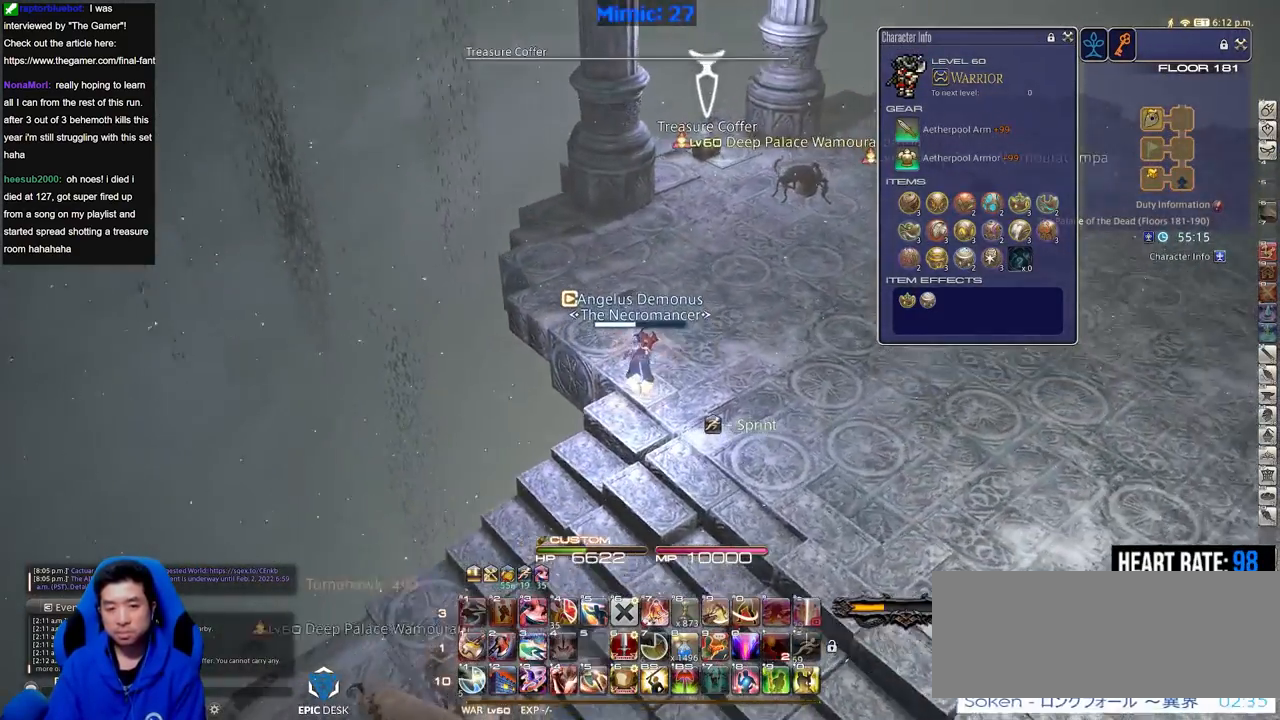
{"keys": ["w"], "events": [[50, "p", "down"], [134, "p", "up"]]}
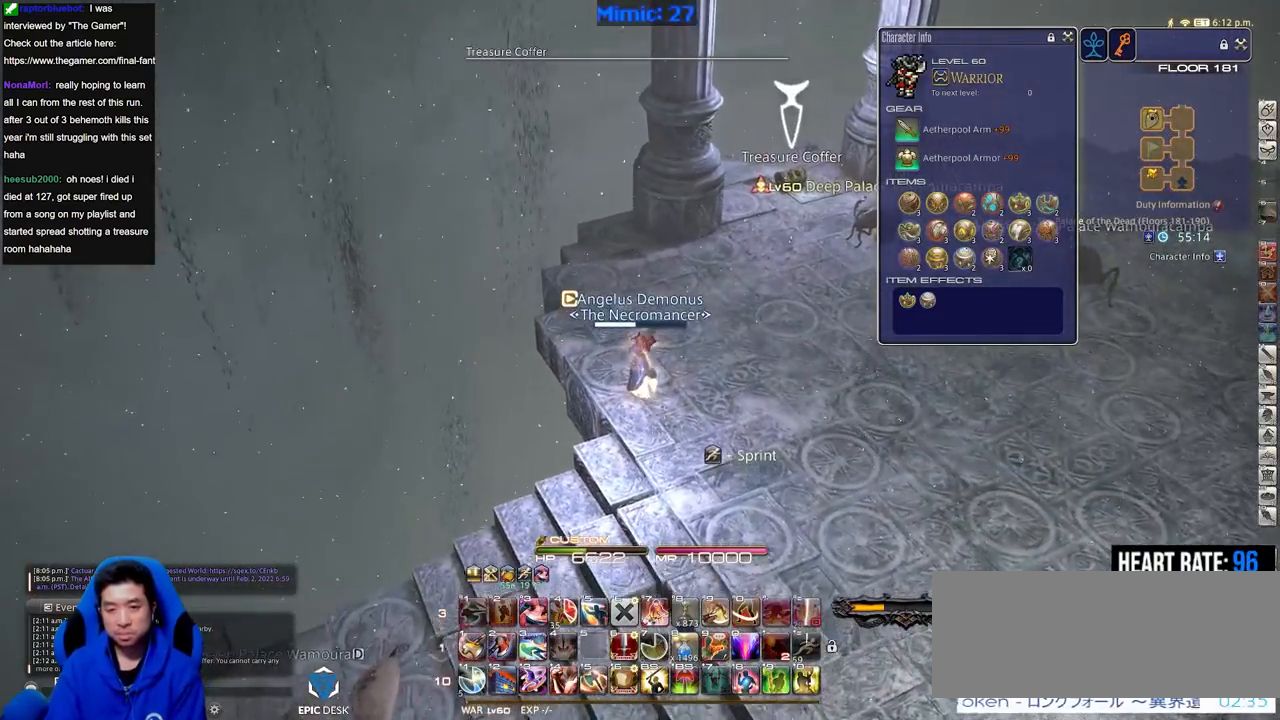
{"keys": ["w"], "events": []}
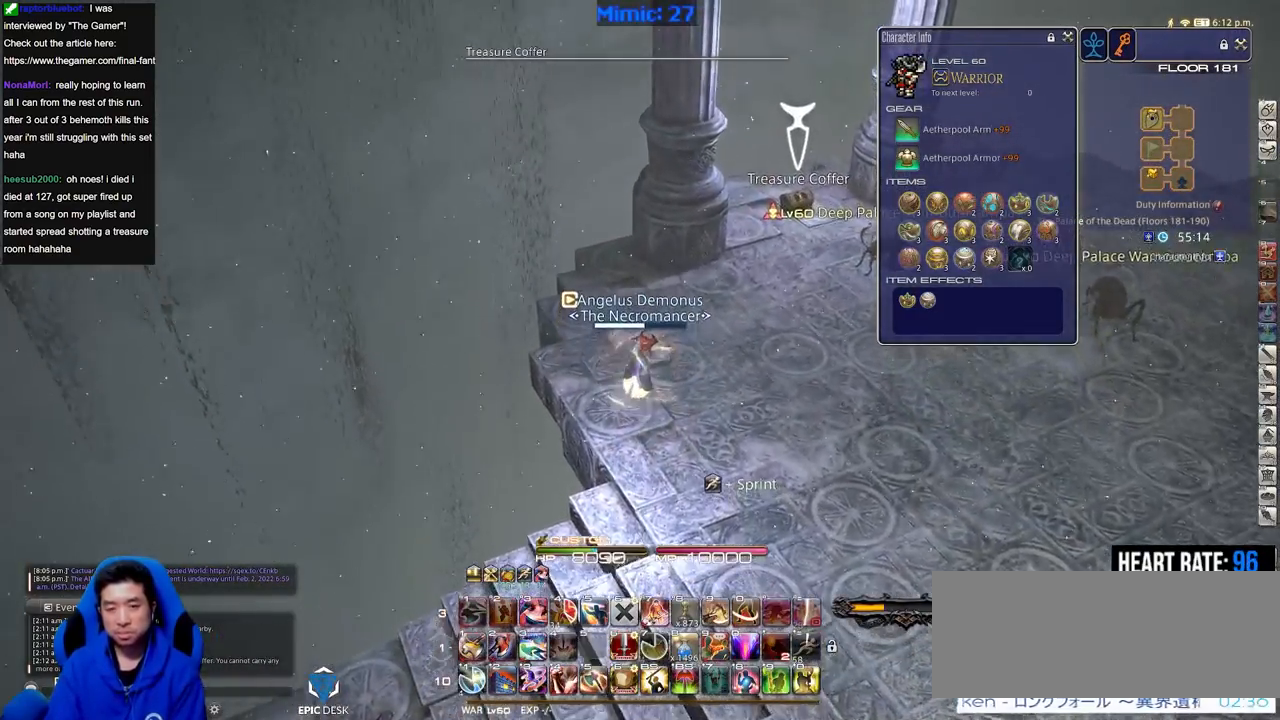
{"keys": ["w"], "events": [[33, "rbracket", "down"], [167, "rbracket", "up"], [317, "rbracket", "down"], [400, "rbracket", "up"]]}
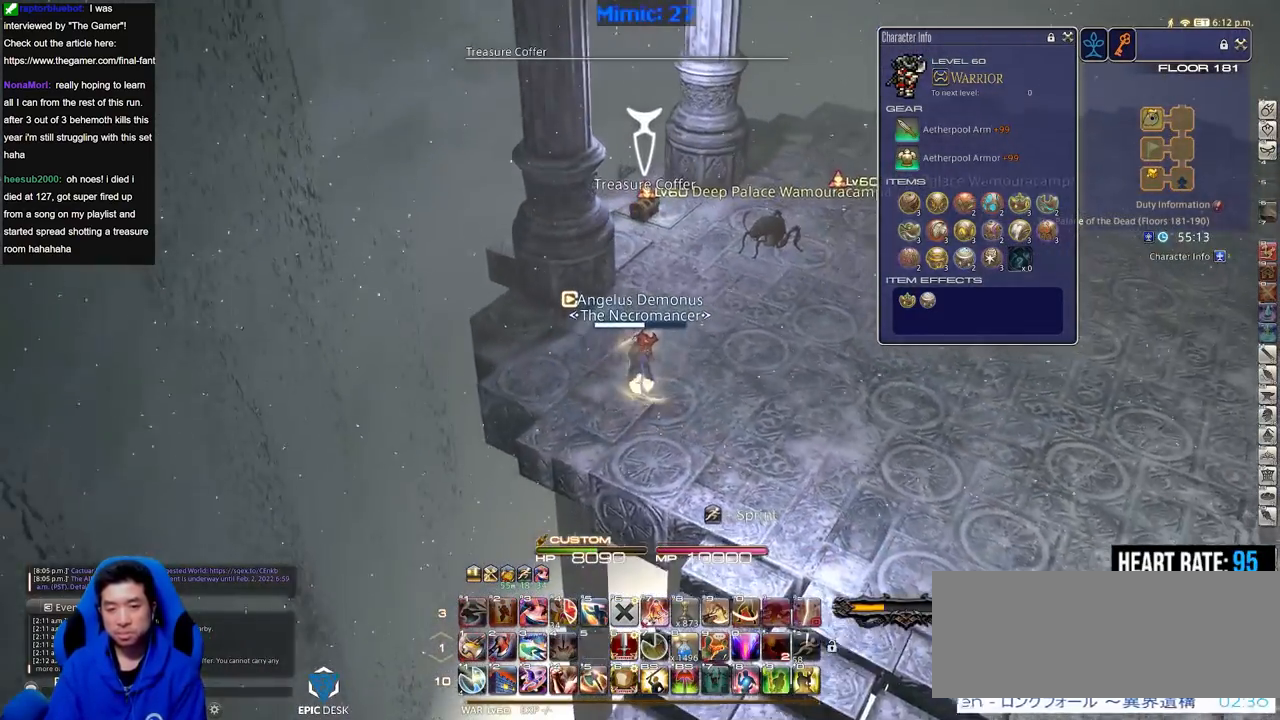
{"keys": ["w"], "events": [[383, "return", "down"], [467, "return", "up"]]}
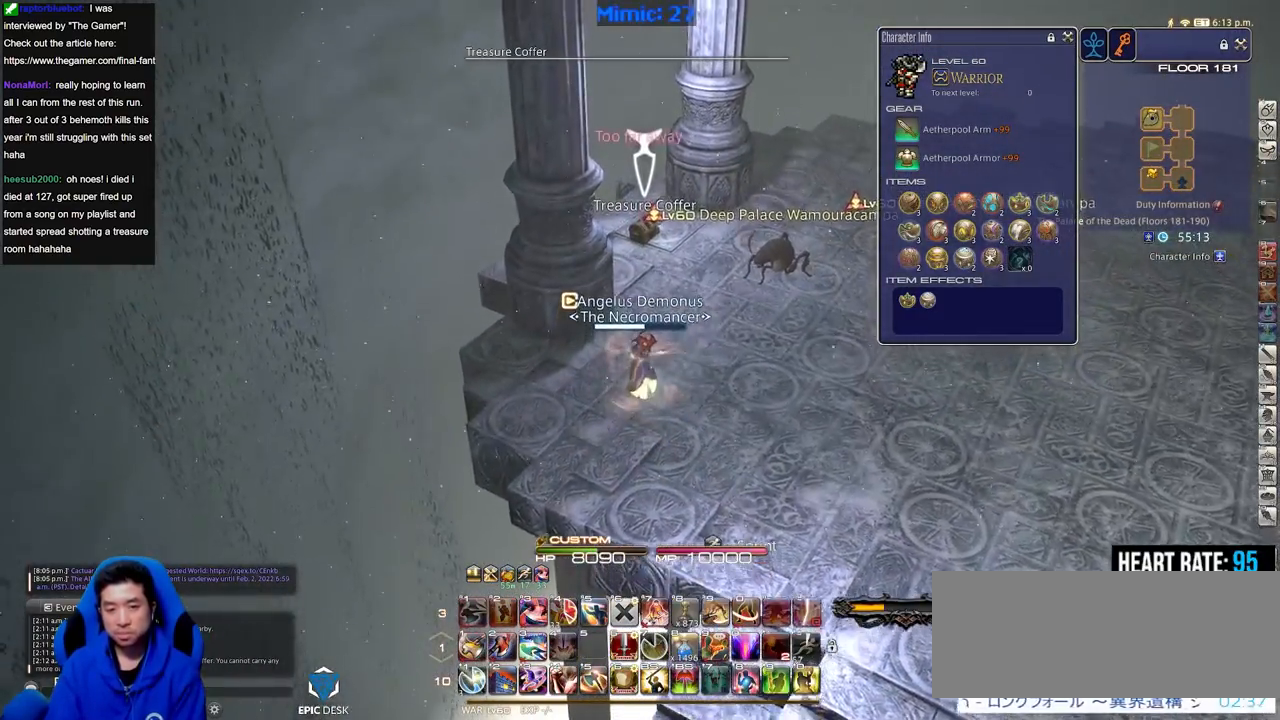
{"keys": ["w"], "events": []}
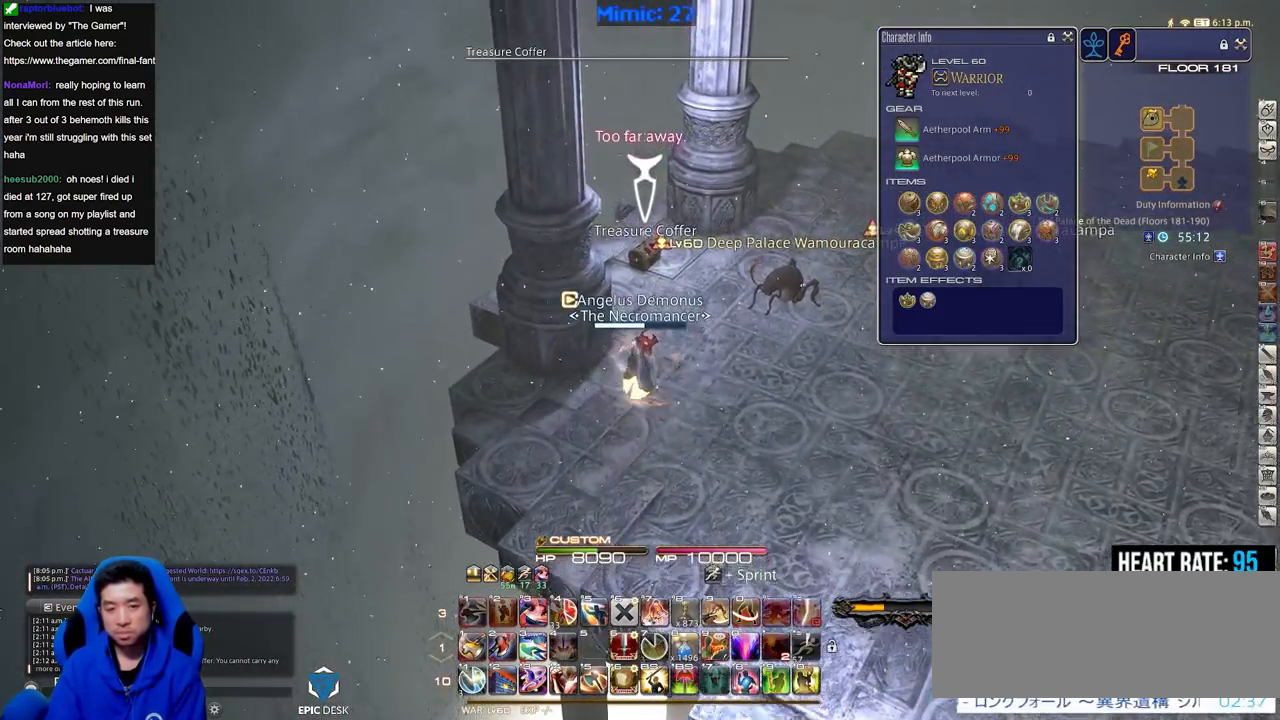
{"keys": ["s"], "events": [[267, "return", "down"], [317, "return", "up"], [367, "return", "down"], [417, "w", "up"], [500, "return", "up"], [500, "s", "down"]]}
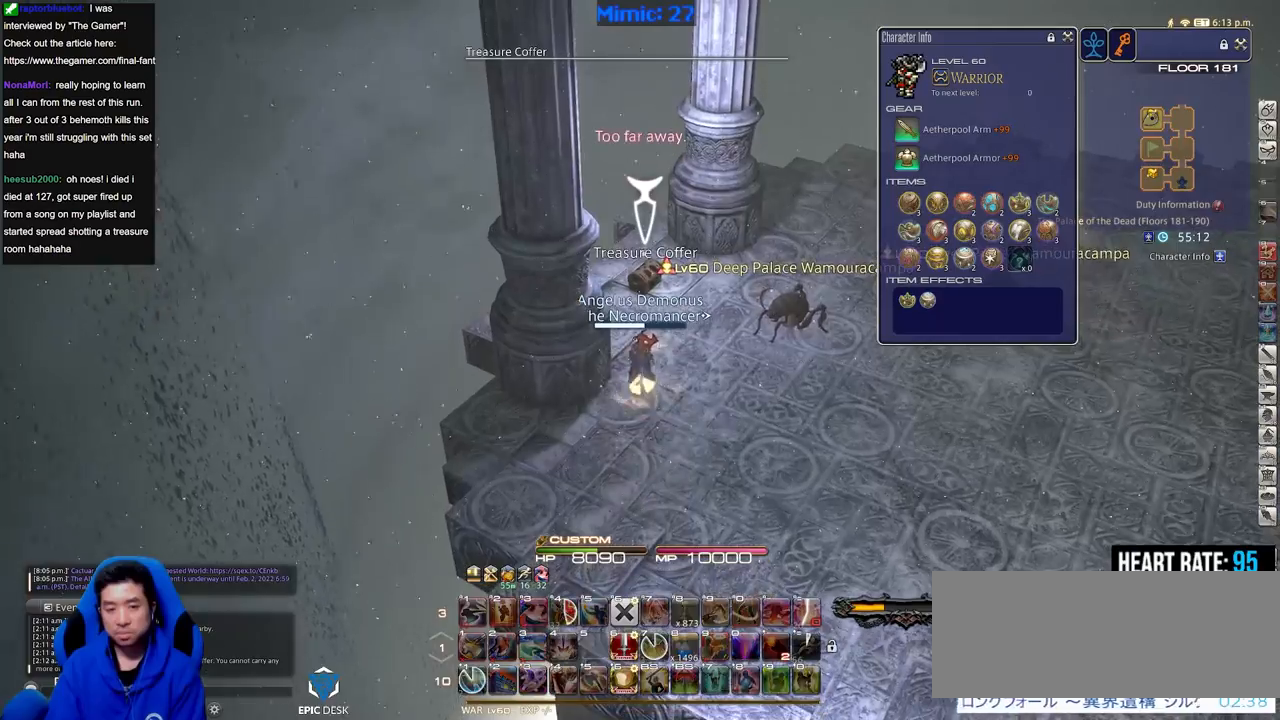
{"keys": ["s"], "events": []}
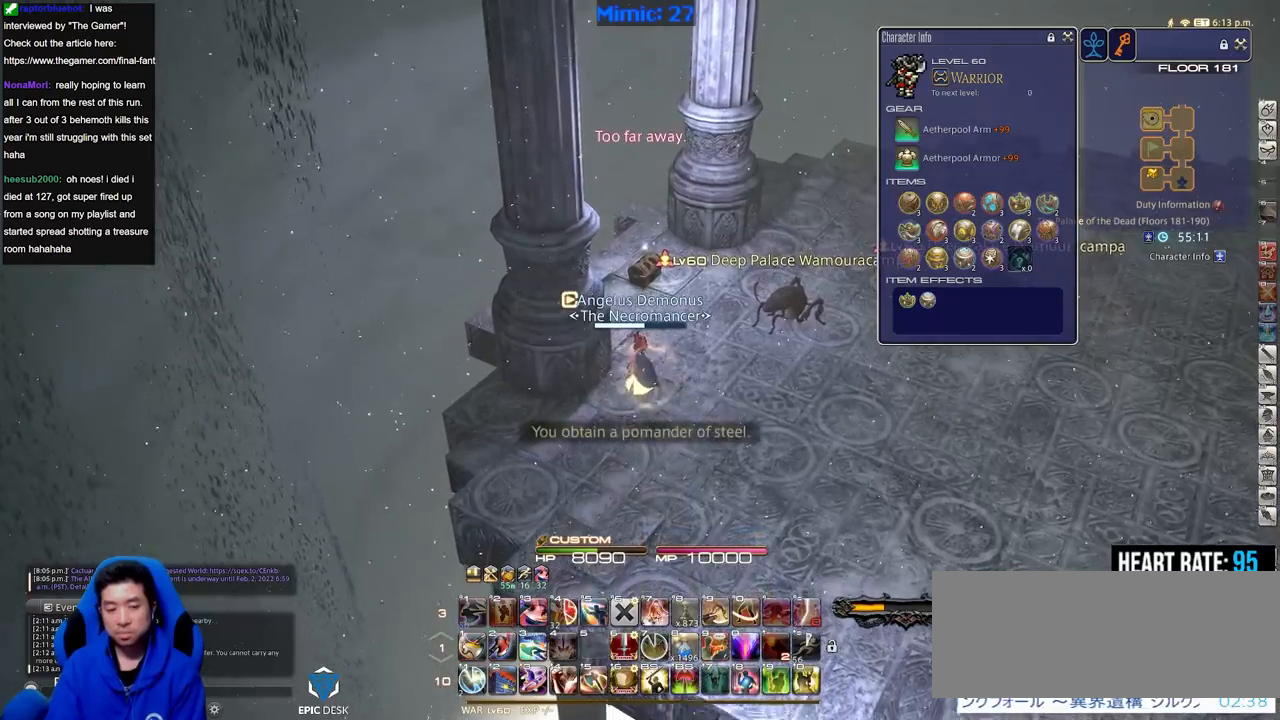
{"keys": ["s"], "events": []}
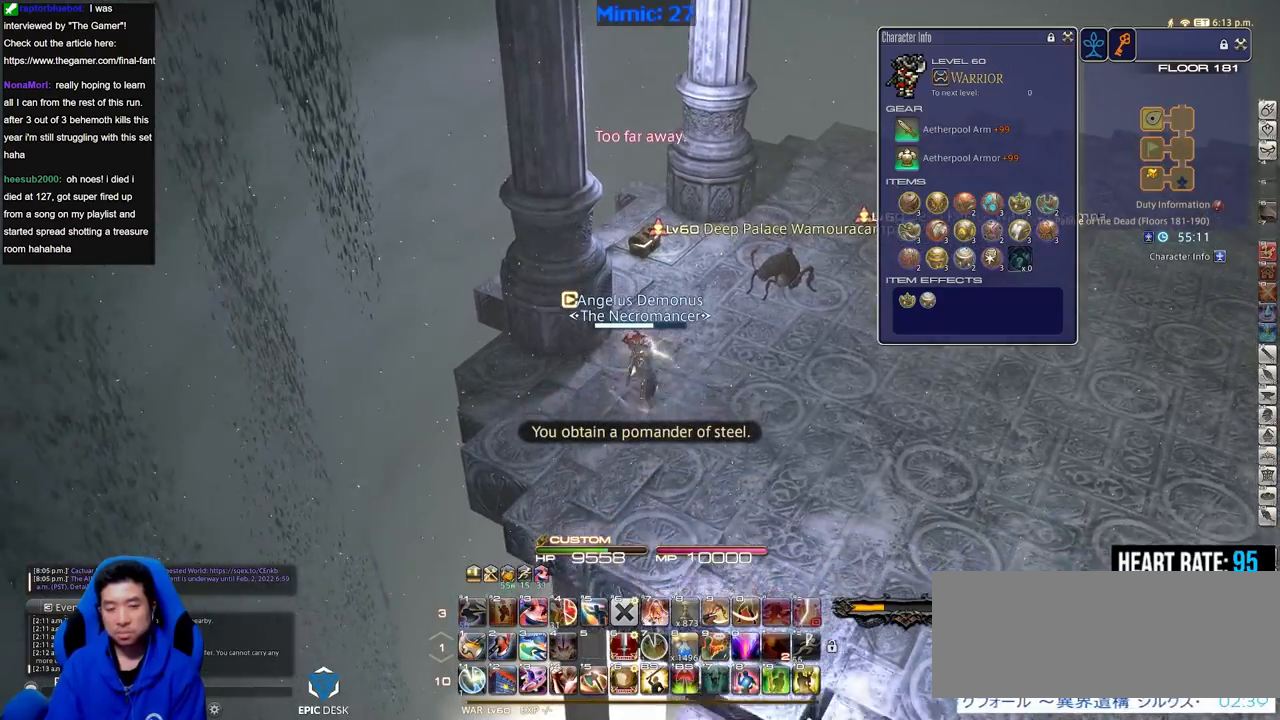
{"keys": ["s"], "events": [[217, "p", "down"], [267, "minus", "down"], [317, "minus", "up"], [317, "p", "up"], [367, "p", "down"], [400, "minus", "down"], [451, "minus", "up"], [501, "p", "up"]]}
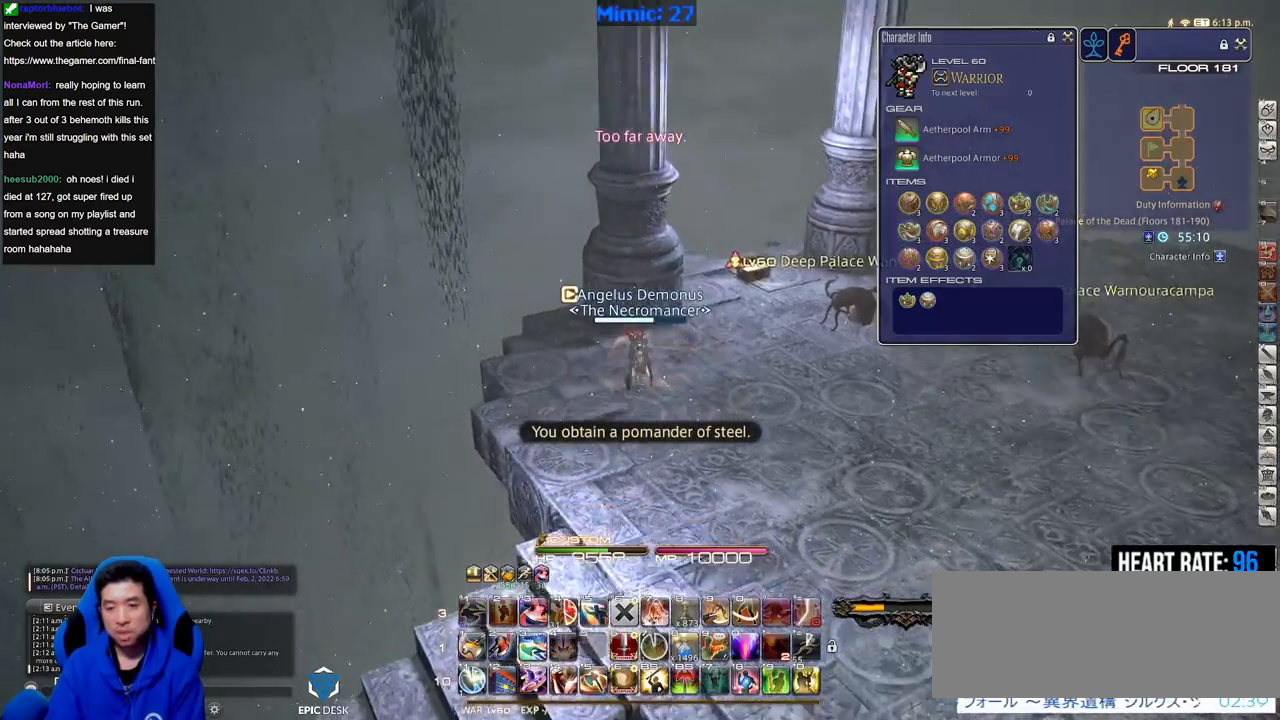
{"keys": ["a", "p", "s"], "events": [[100, "p", "down"], [150, "a", "down"]]}
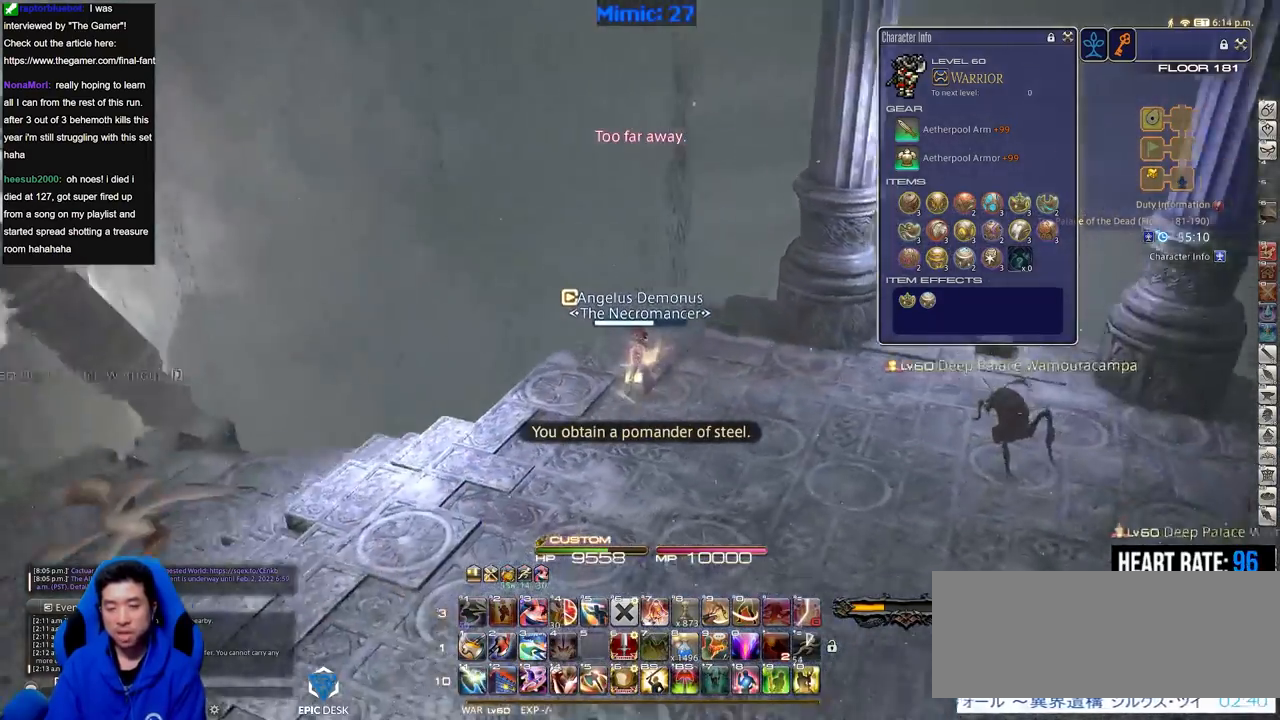
{"keys": ["a", "p", "w"], "events": [[17, "lbracket", "down"], [67, "s", "up"], [117, "lbracket", "up"], [434, "w", "down"]]}
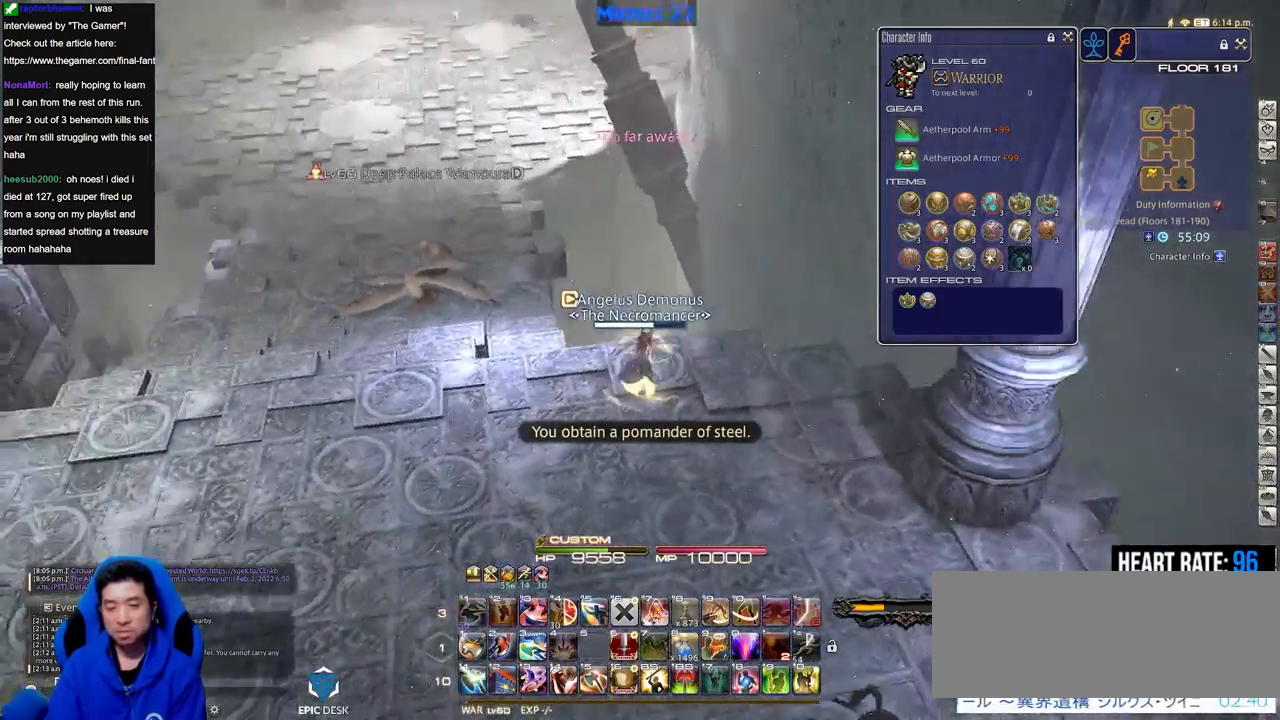
{"keys": ["a", "w"], "events": [[166, "p", "up"]]}
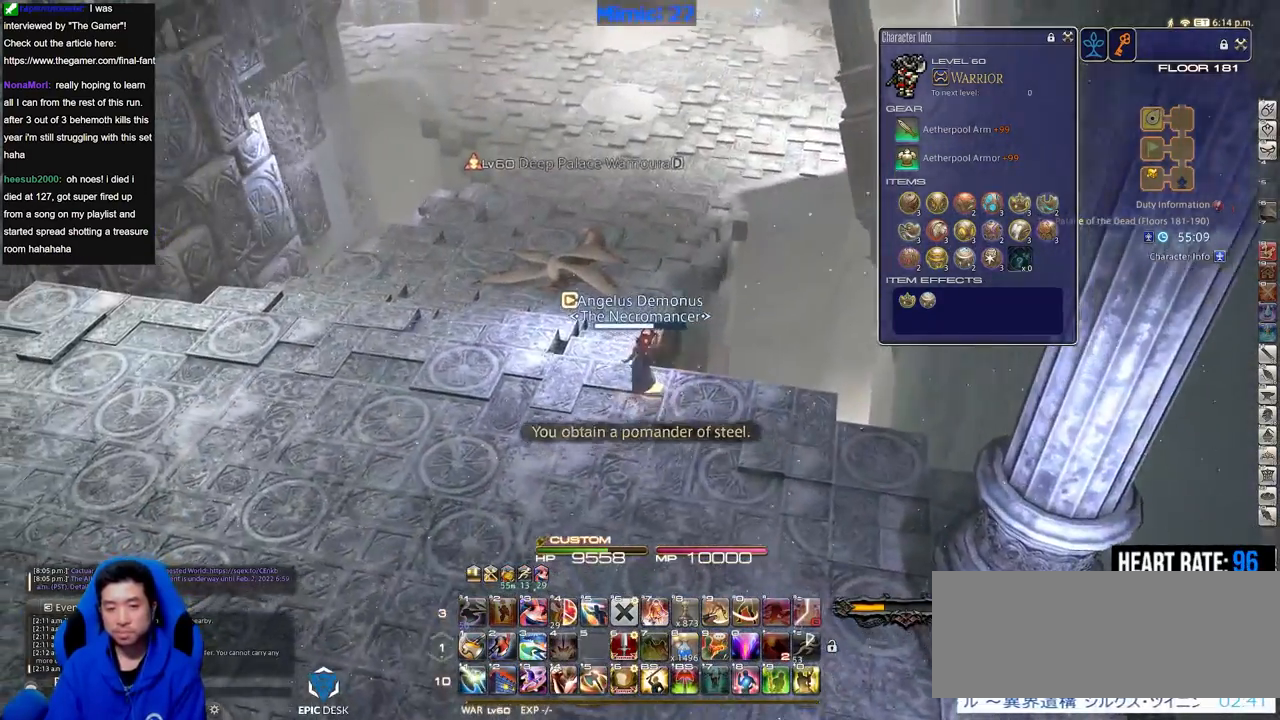
{"keys": ["w"], "events": [[284, "p", "down"], [384, "a", "up"], [384, "p", "up"]]}
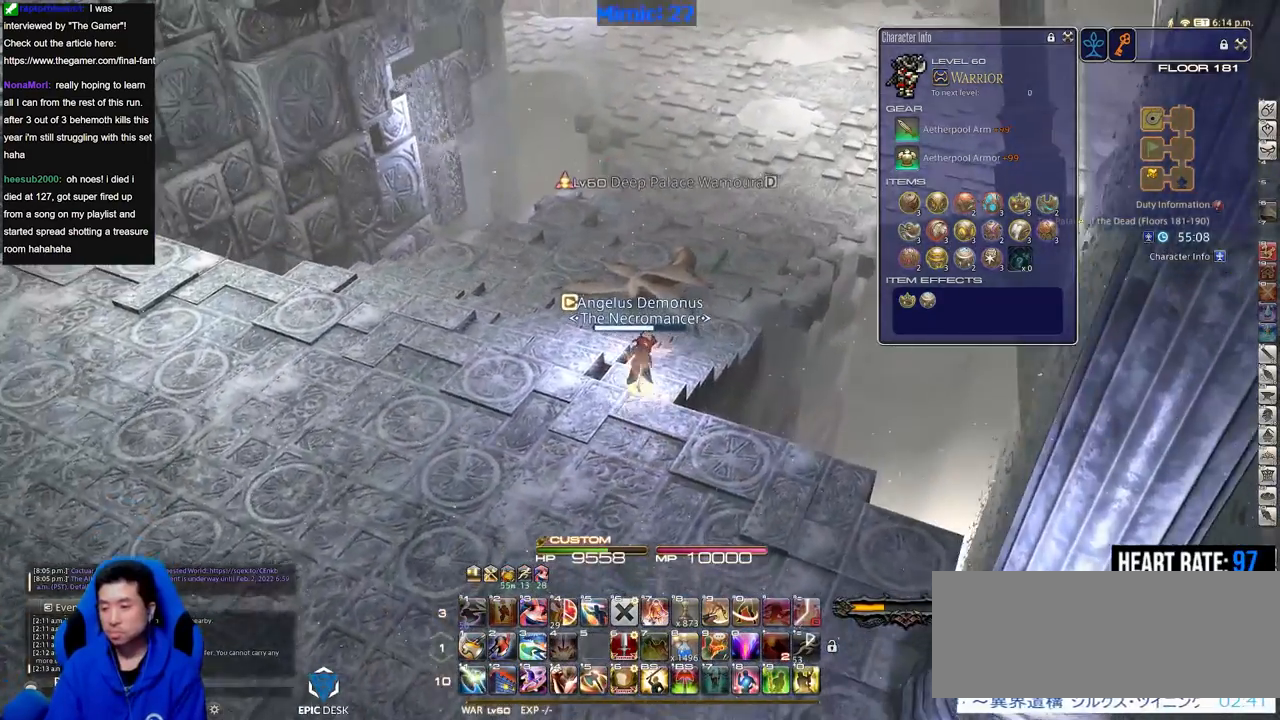
{"keys": ["w"], "events": []}
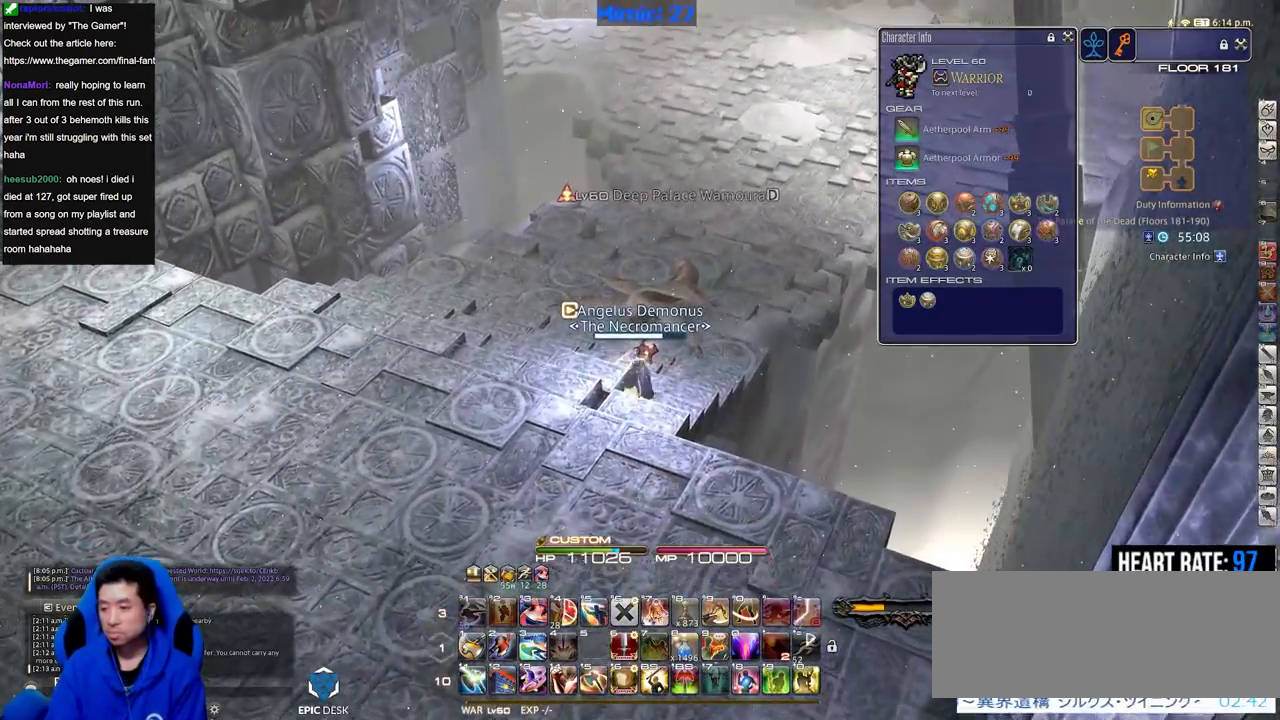
{"keys": ["w"], "events": [[367, "backslash", "down"], [400, "backslash", "up"]]}
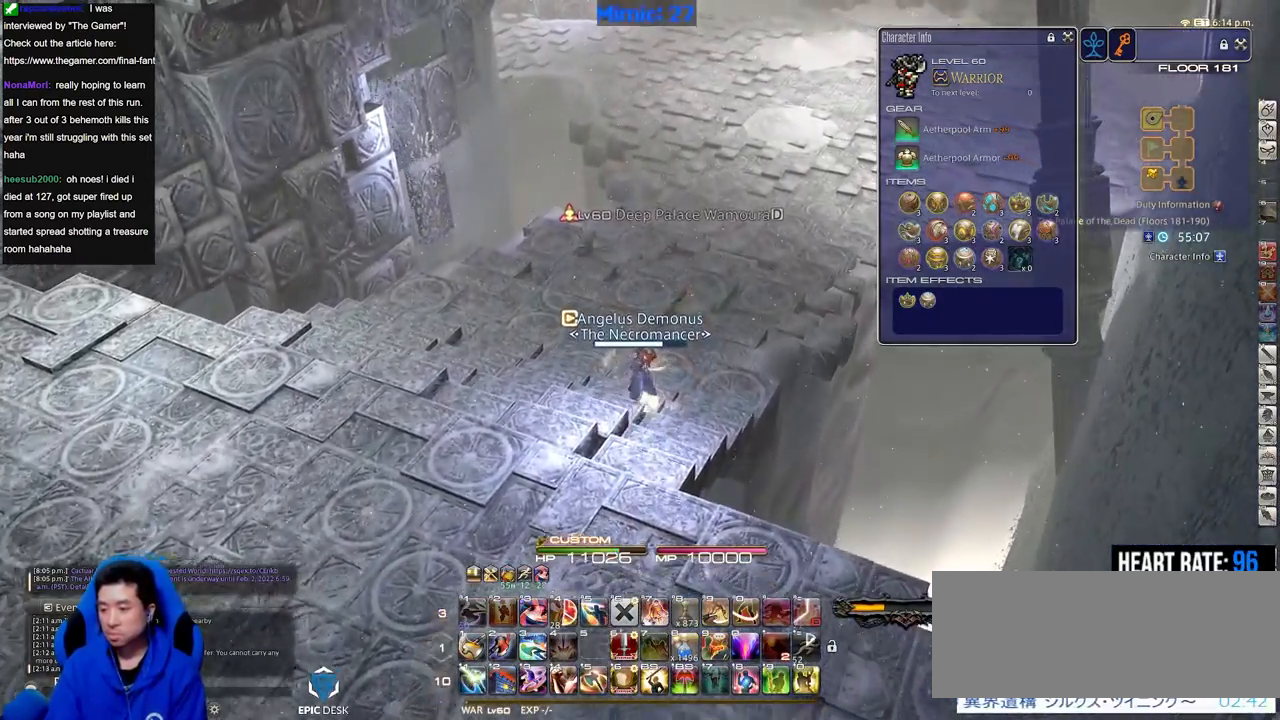
{"keys": ["a", "space", "w"], "events": [[50, "rbracket", "down"], [283, "a", "down"], [417, "rbracket", "up"], [417, "space", "down"]]}
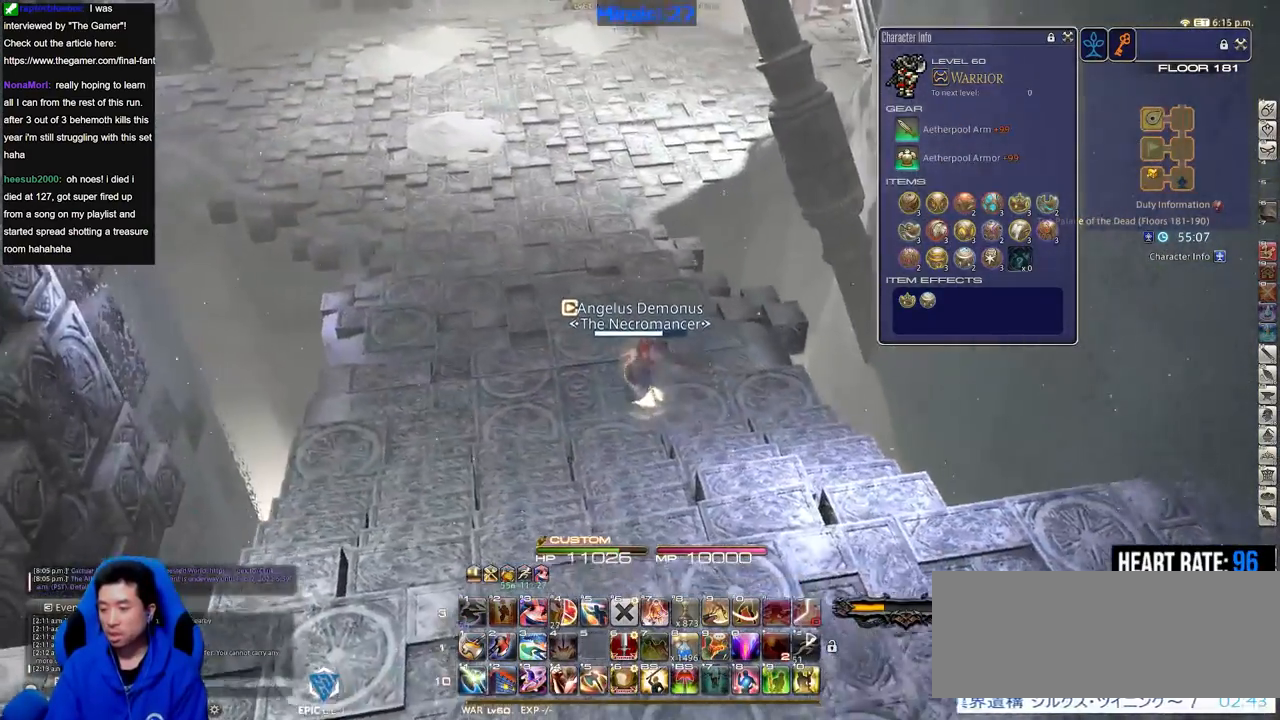
{"keys": ["w"], "events": [[17, "a", "up"], [17, "alt_r", "down"], [67, "space", "up"], [117, "q", "down"], [200, "q", "up"], [250, "alt_r", "up"], [250, "w", "up"], [350, "w", "down"]]}
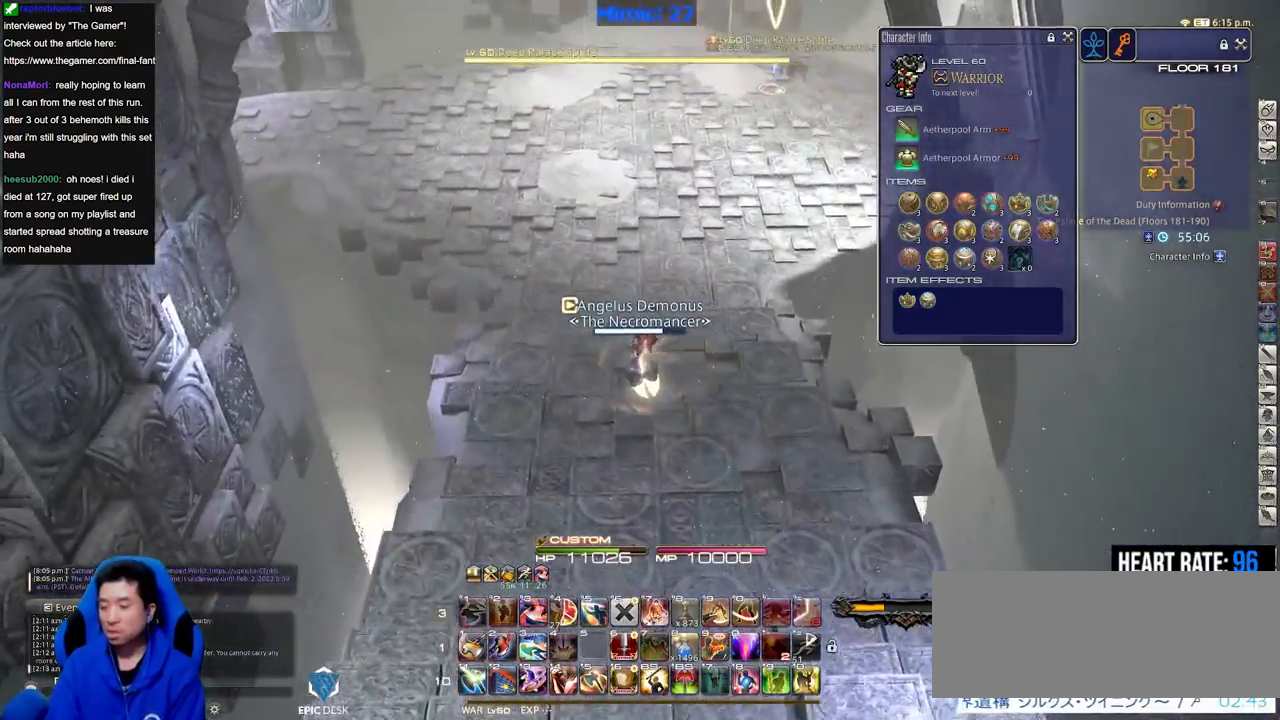
{"keys": ["w"], "events": [[216, "p", "down"], [367, "p", "up"]]}
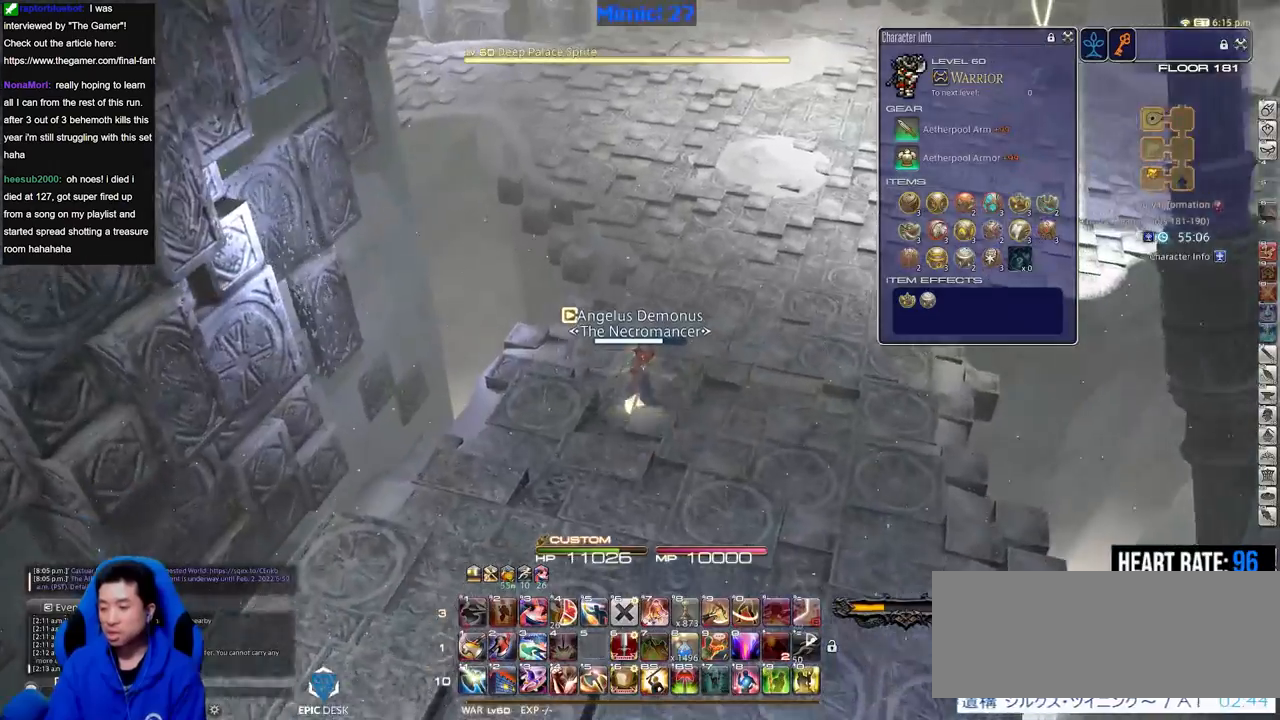
{"keys": ["w"], "events": [[150, "minus", "down"], [234, "minus", "up"], [384, "p", "down"], [467, "p", "up"]]}